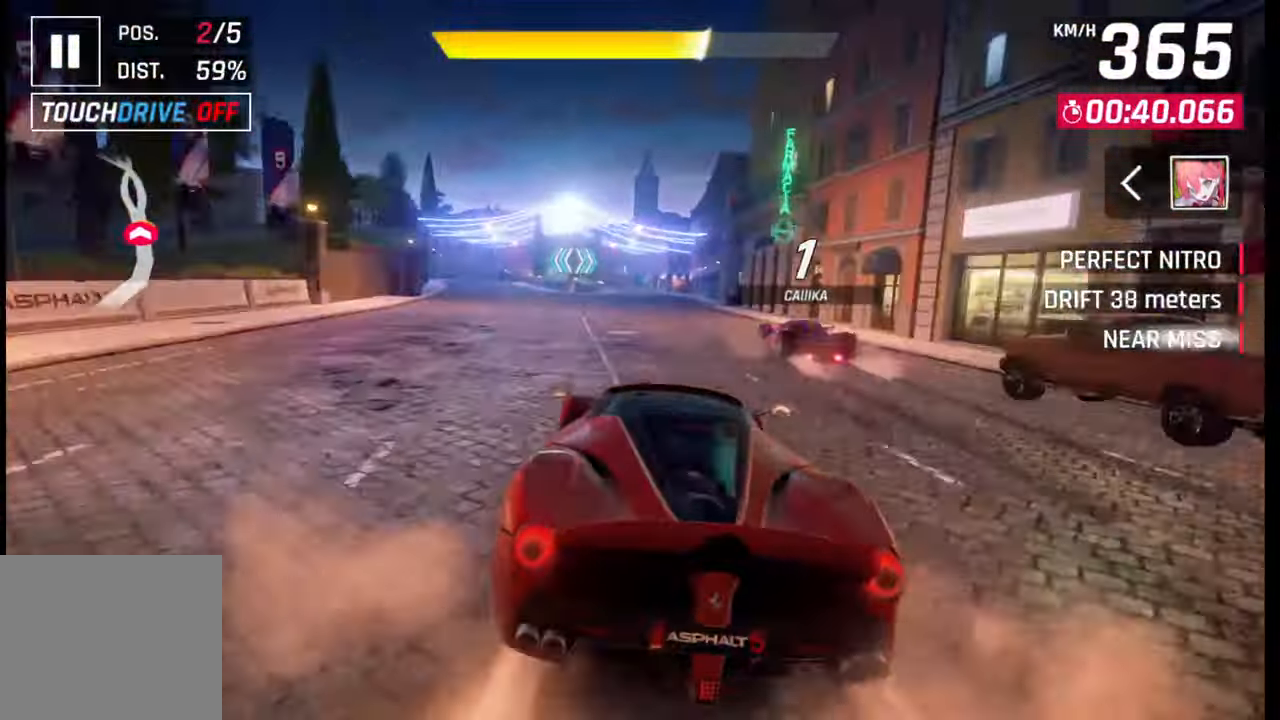
Gameplay with a controller (PlayStation layout); each line is a JSON object with the inputs held at the frame after it. "events" lists button and stick changes between this image and that frame as [ms after this image, input, new state], when the widget could be followed in between.
{"buttons": [], "left_stick": "center", "right_stick": "center", "events": [[83, "SQUARE", "down"], [217, "SQUARE", "up"]]}
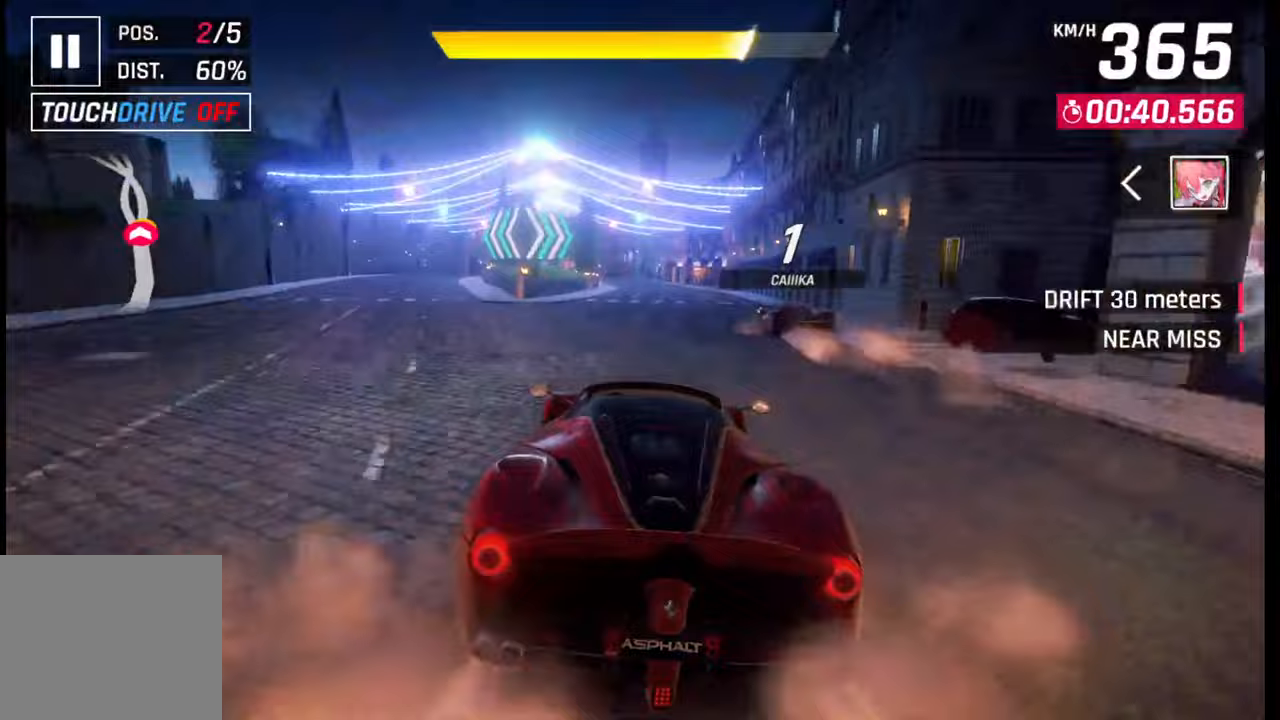
{"buttons": ["SQUARE"], "left_stick": "center", "right_stick": "center", "events": [[183, "left_stick", "right"], [300, "left_stick", "center"], [383, "SQUARE", "down"]]}
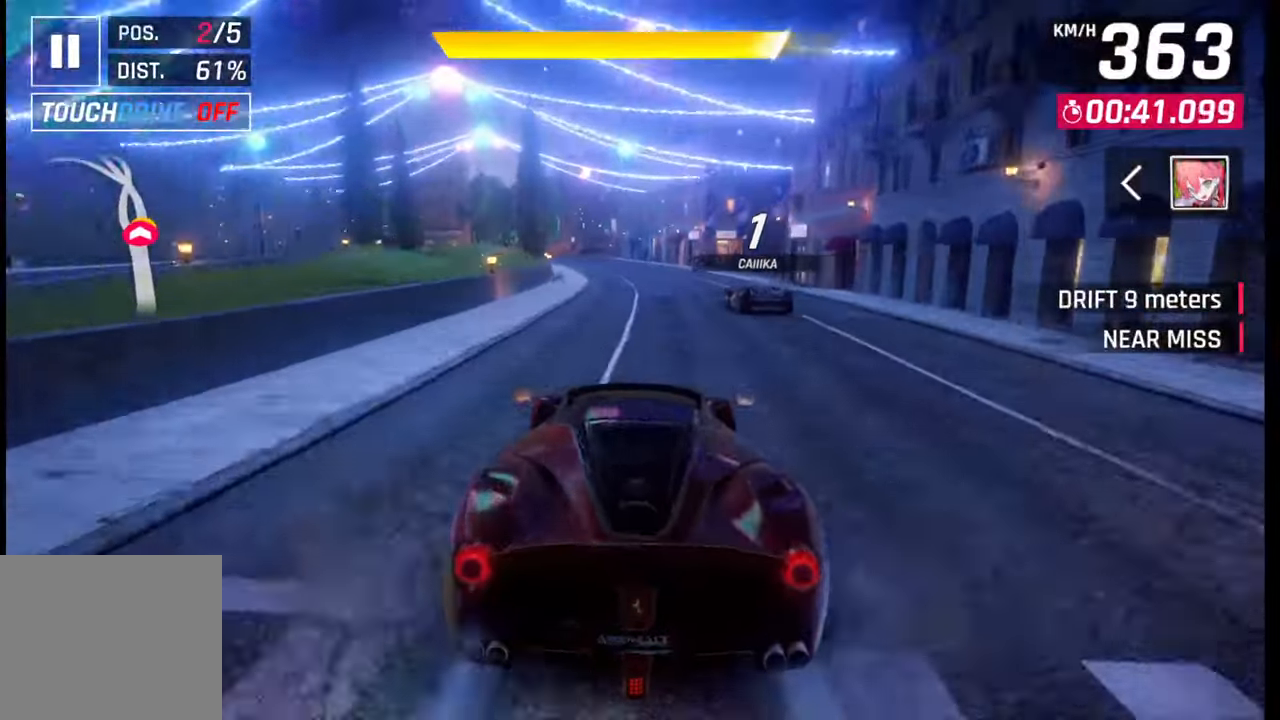
{"buttons": ["CROSS"], "left_stick": "left", "right_stick": "center", "events": [[17, "SQUARE", "up"], [267, "SQUARE", "down"], [317, "SQUARE", "up"], [367, "left_stick", "left"], [433, "CROSS", "down"]]}
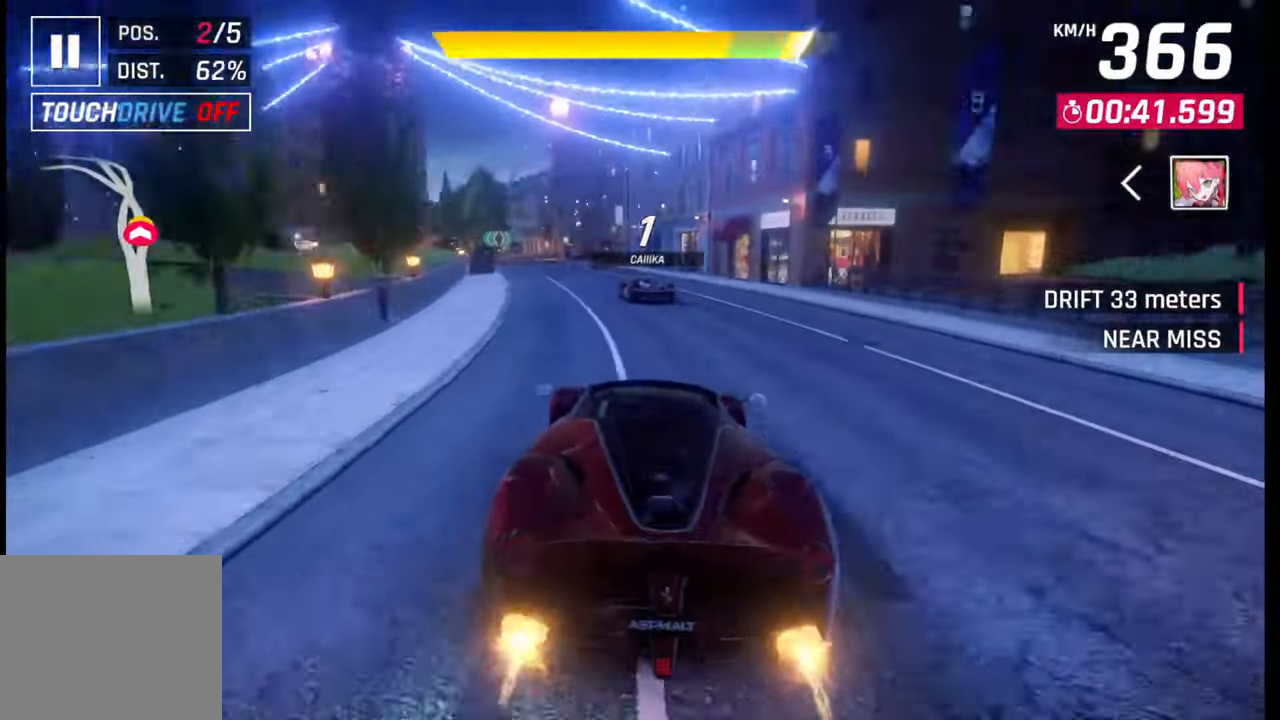
{"buttons": [], "left_stick": "left", "right_stick": "center", "events": [[17, "CROSS", "up"]]}
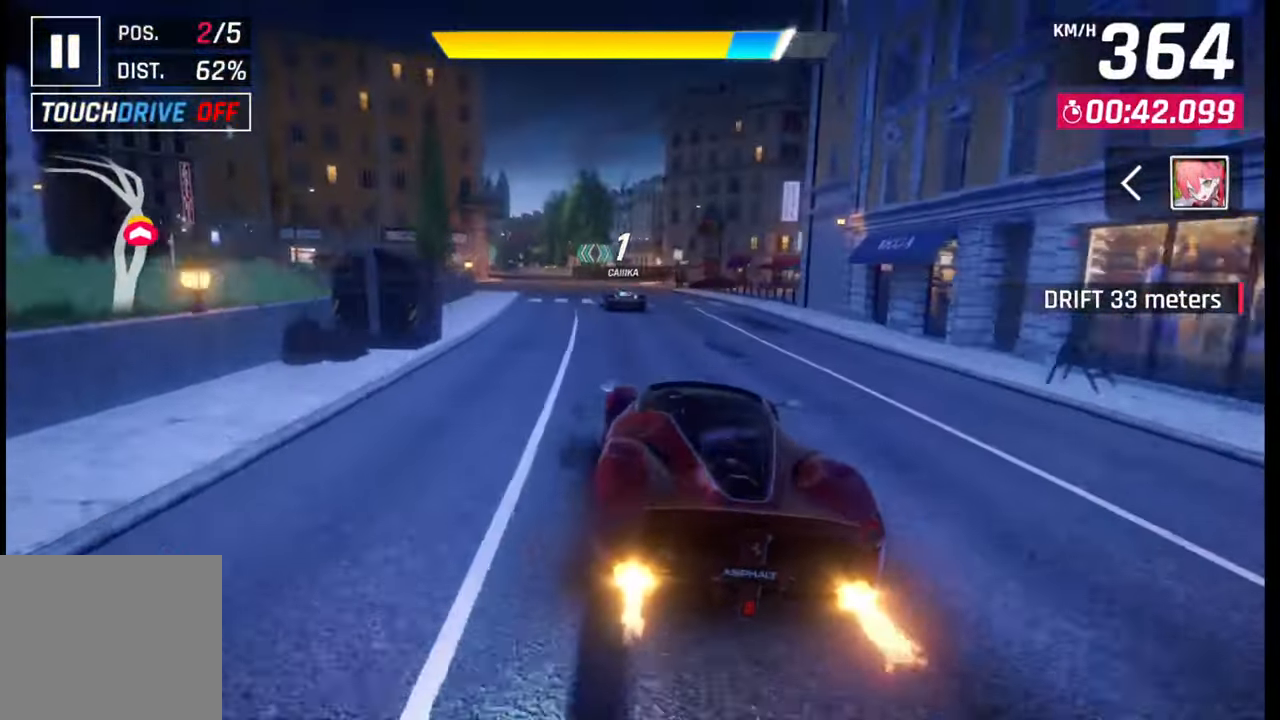
{"buttons": [], "left_stick": "left", "right_stick": "center", "events": [[50, "CROSS", "down"], [167, "CROSS", "up"]]}
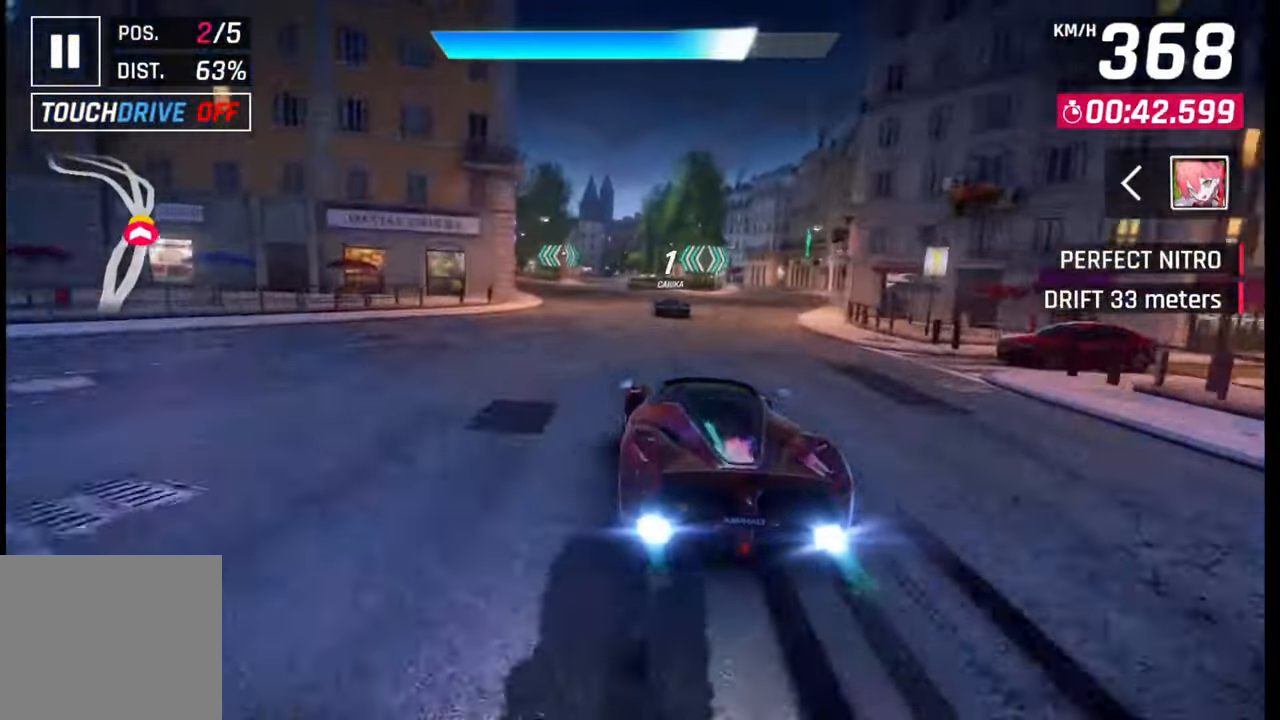
{"buttons": [], "left_stick": "left", "right_stick": "center", "events": [[200, "SQUARE", "down"], [217, "CROSS", "down"], [233, "CROSS", "up"], [233, "SQUARE", "up"]]}
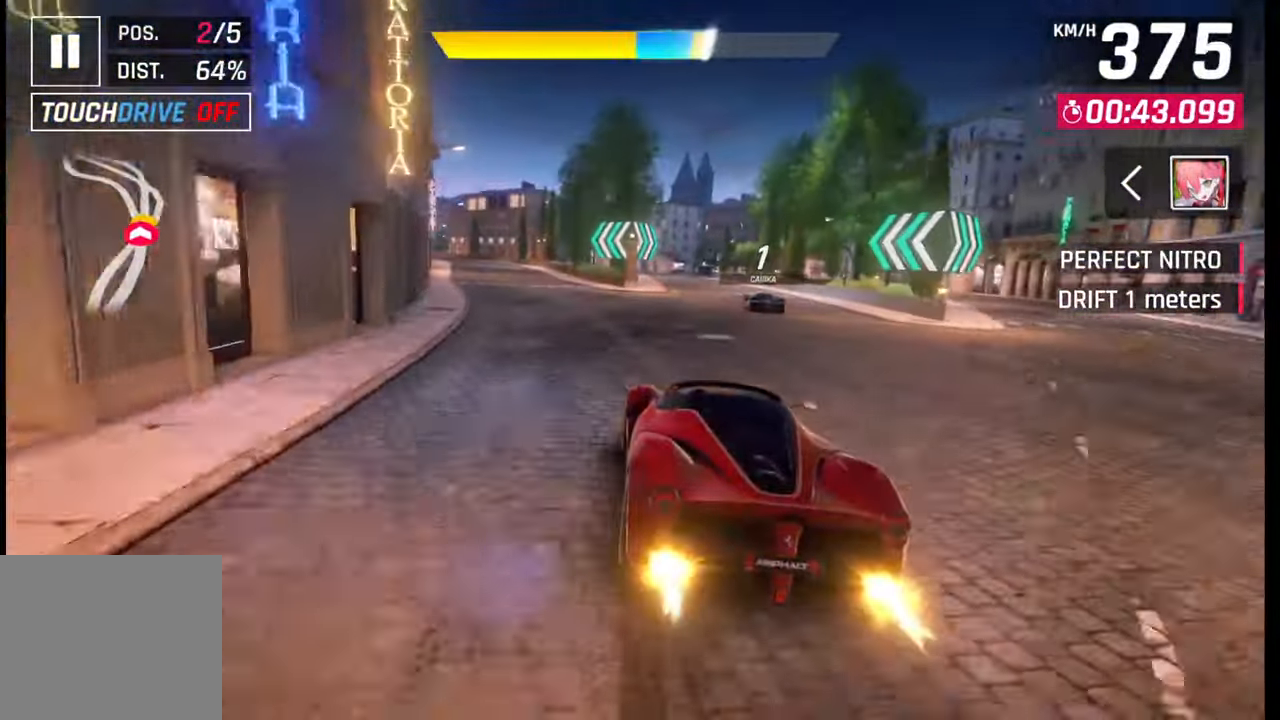
{"buttons": [], "left_stick": "left", "right_stick": "center", "events": []}
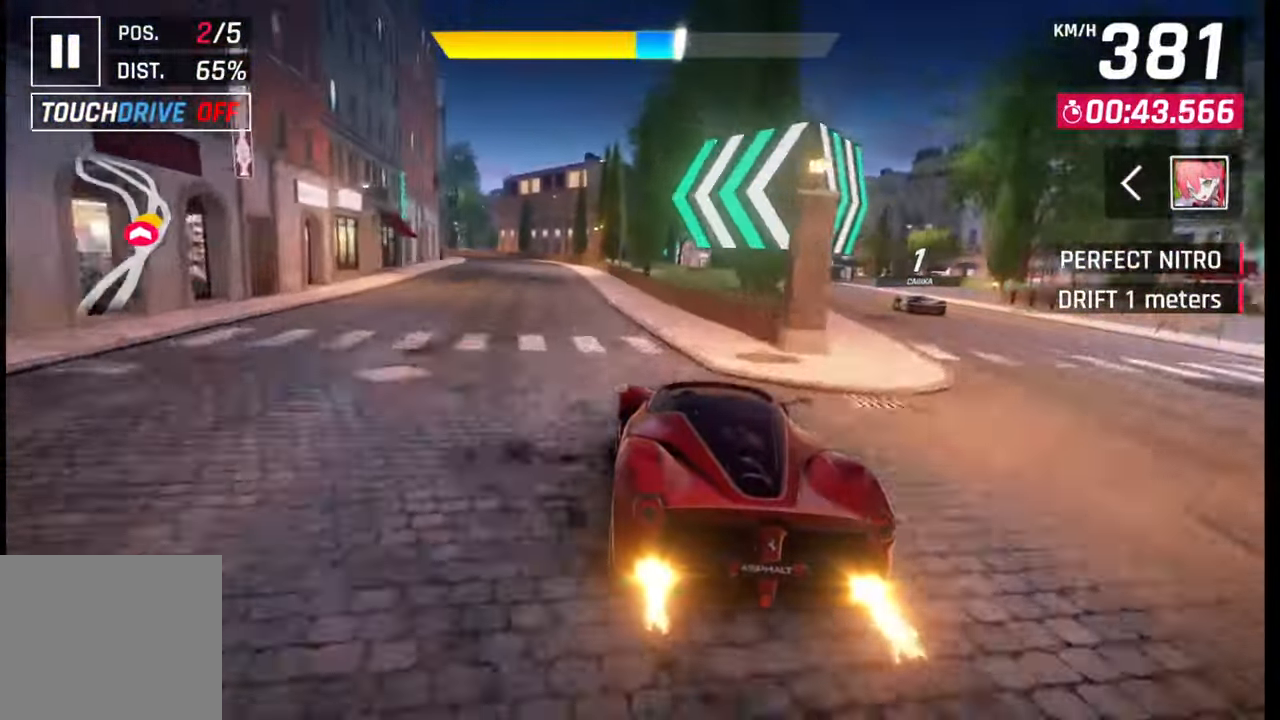
{"buttons": [], "left_stick": "left", "right_stick": "center", "events": [[50, "CROSS", "down"], [150, "CROSS", "up"]]}
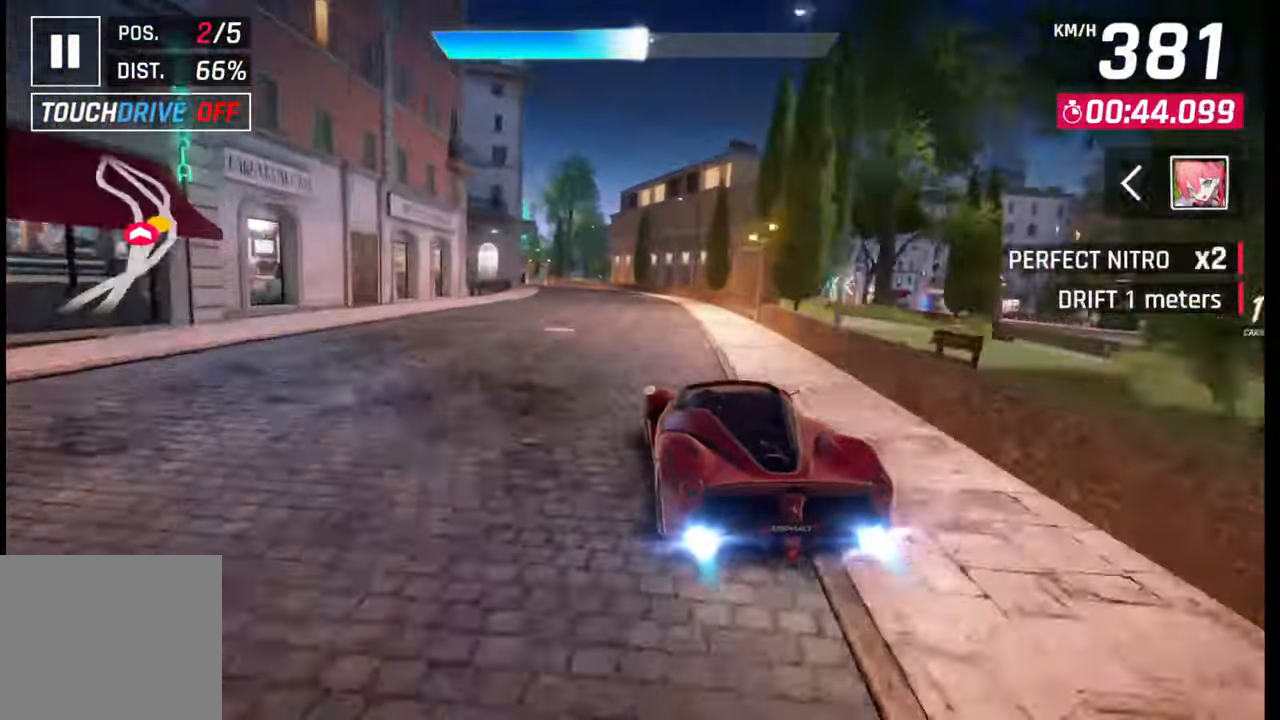
{"buttons": [], "left_stick": "down-left", "right_stick": "center", "events": [[100, "left_stick", "down-left"]]}
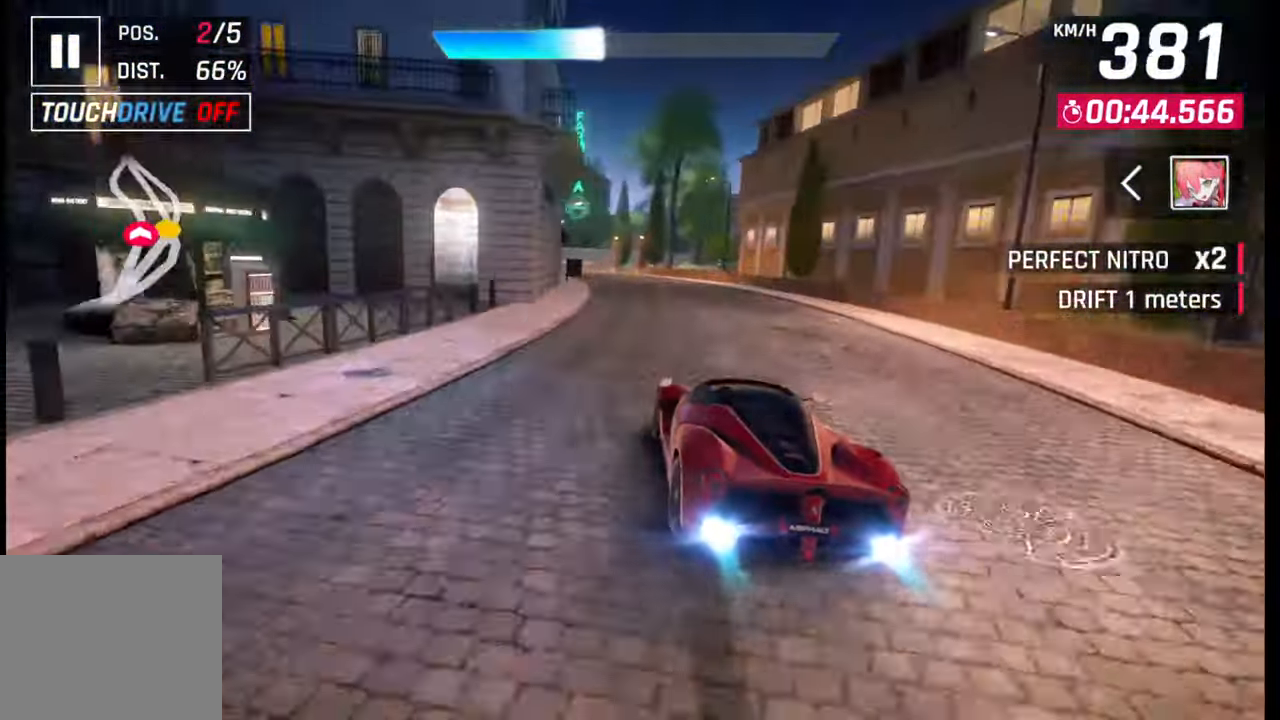
{"buttons": [], "left_stick": "down-left", "right_stick": "center", "events": []}
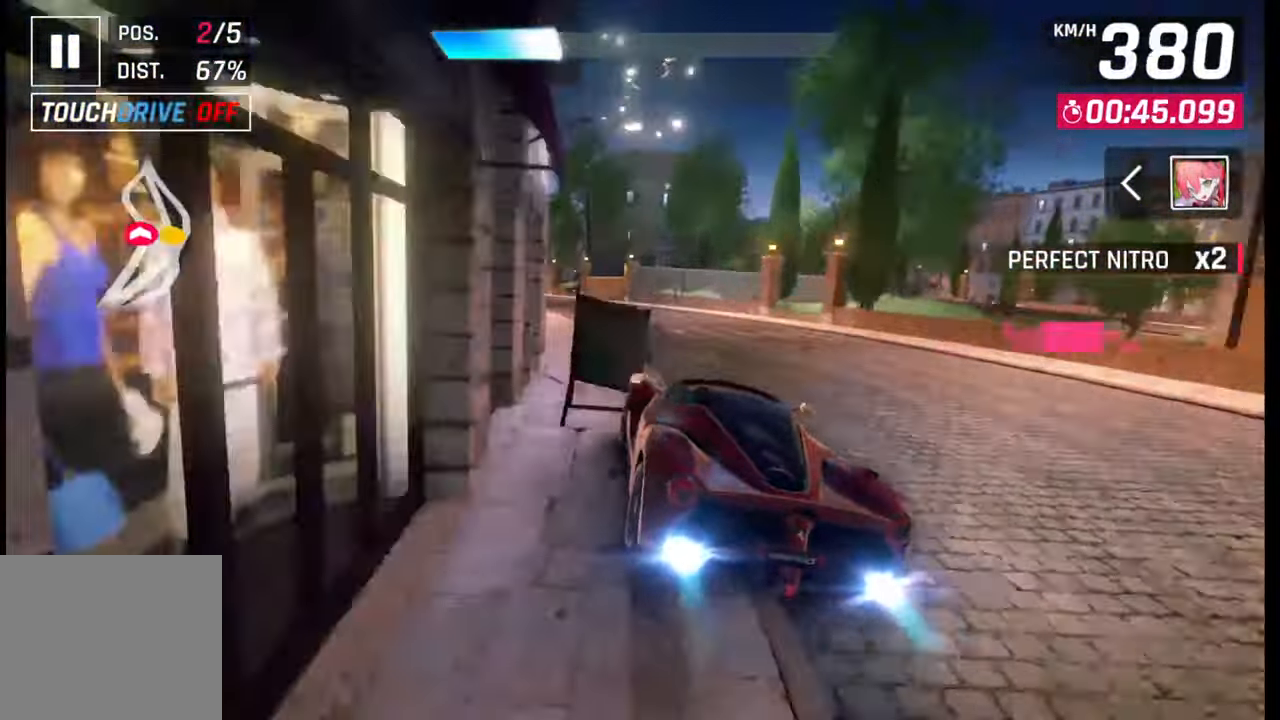
{"buttons": [], "left_stick": "down-left", "right_stick": "center", "events": []}
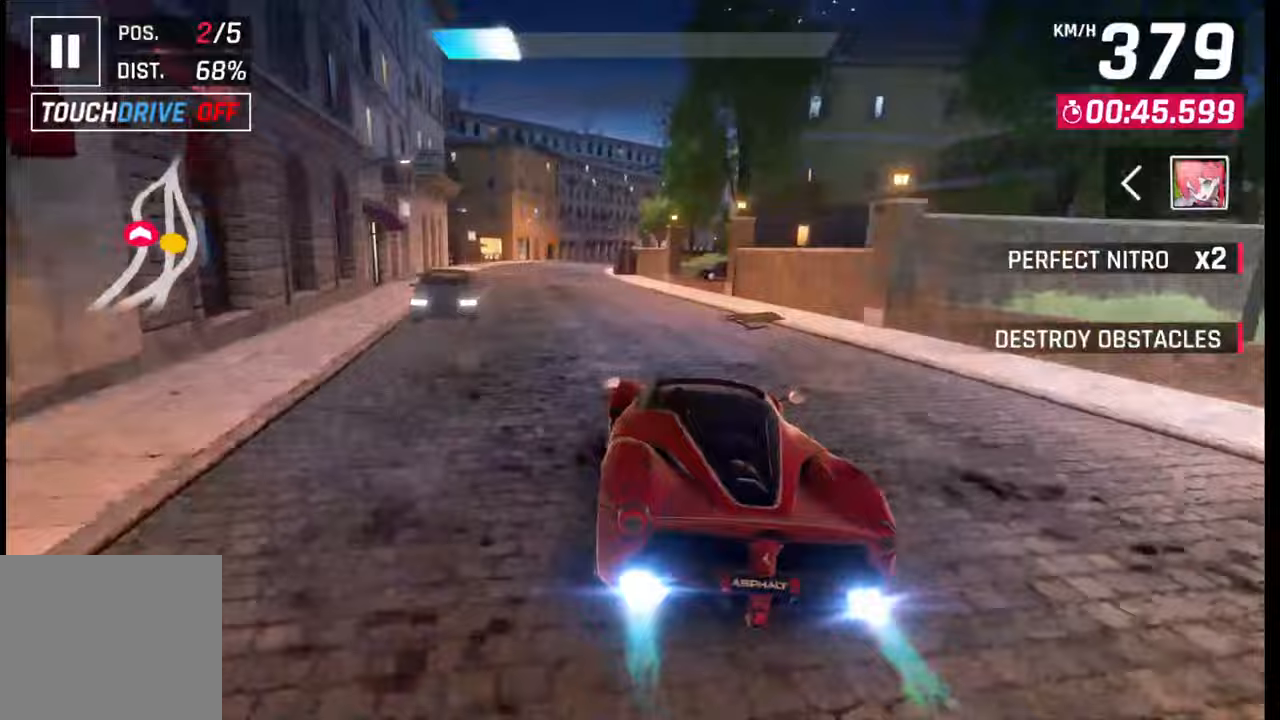
{"buttons": [], "left_stick": "right", "right_stick": "center", "events": [[67, "left_stick", "left"], [283, "left_stick", "center"], [367, "left_stick", "right"], [383, "SQUARE", "down"], [433, "SQUARE", "up"]]}
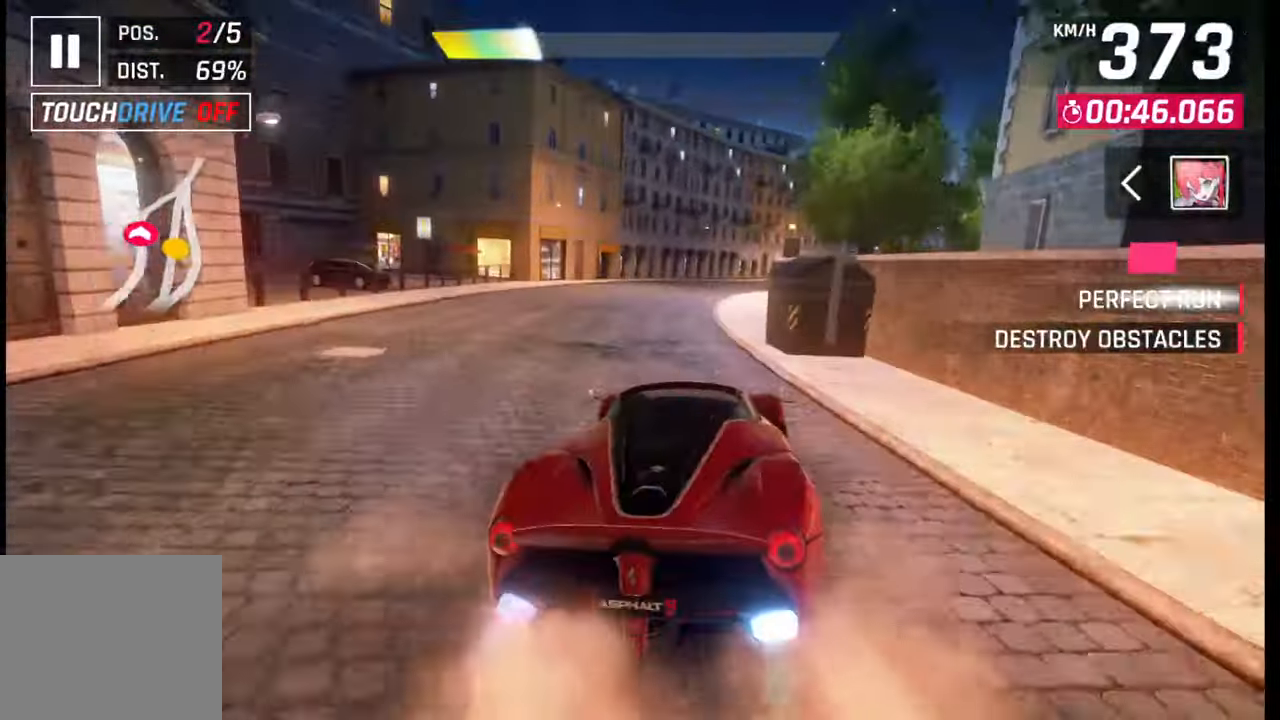
{"buttons": [], "left_stick": "right", "right_stick": "right", "events": [[300, "right_stick", "right"], [350, "right_stick", "center"], [433, "right_stick", "right"]]}
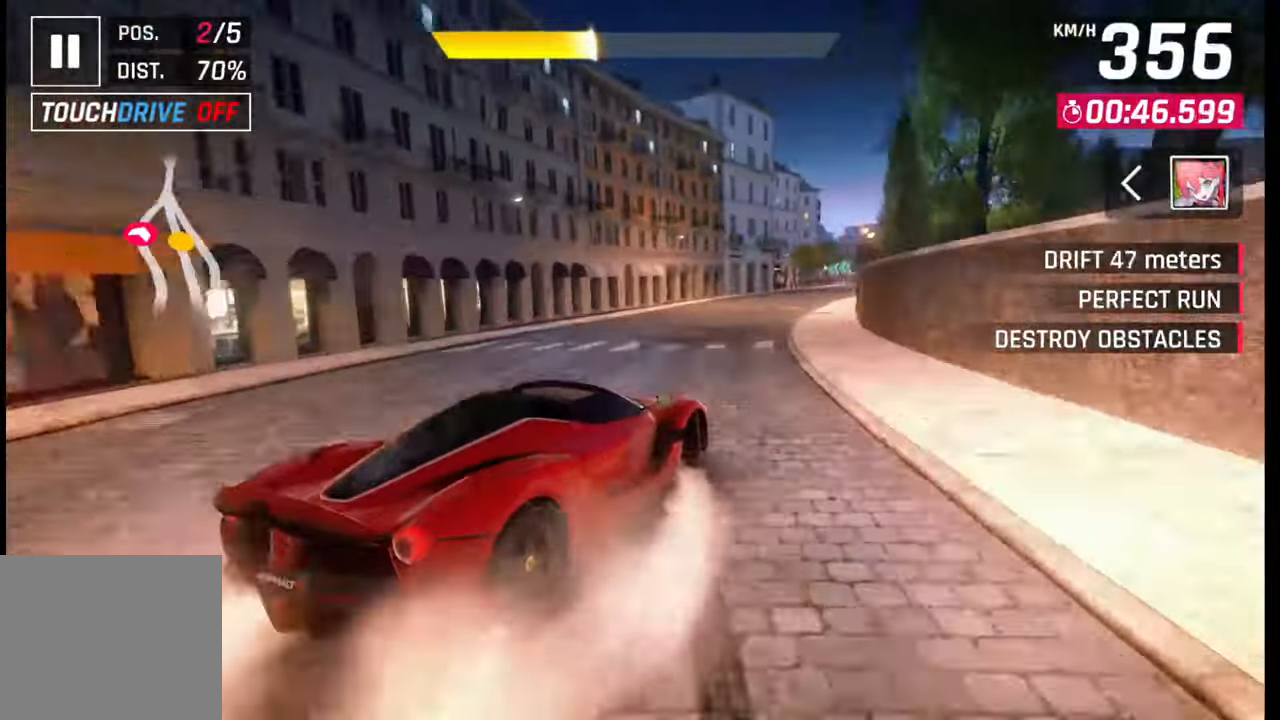
{"buttons": ["SQUARE"], "left_stick": "center", "right_stick": "right", "events": [[417, "left_stick", "center"], [467, "SQUARE", "down"]]}
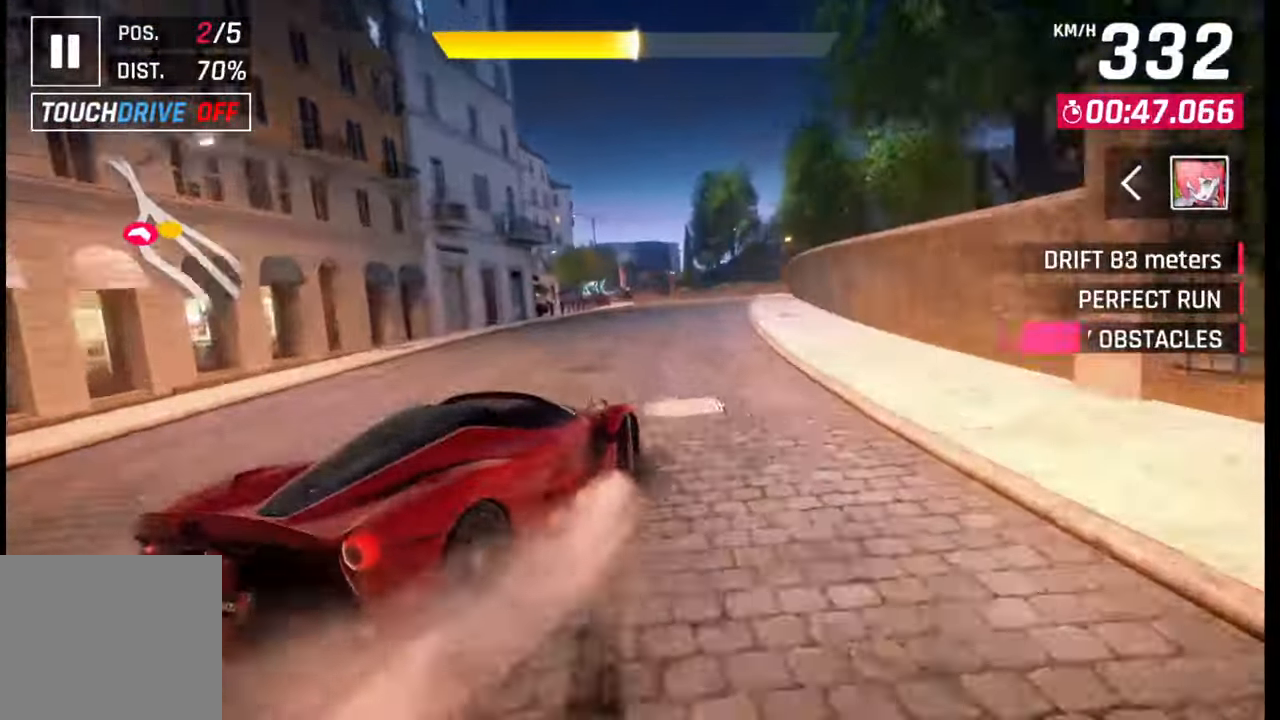
{"buttons": [], "left_stick": "left", "right_stick": "center", "events": [[17, "SQUARE", "up"], [100, "right_stick", "center"], [217, "CROSS", "down"], [217, "R1", "down"], [333, "CROSS", "up"], [333, "R1", "up"], [483, "left_stick", "left"]]}
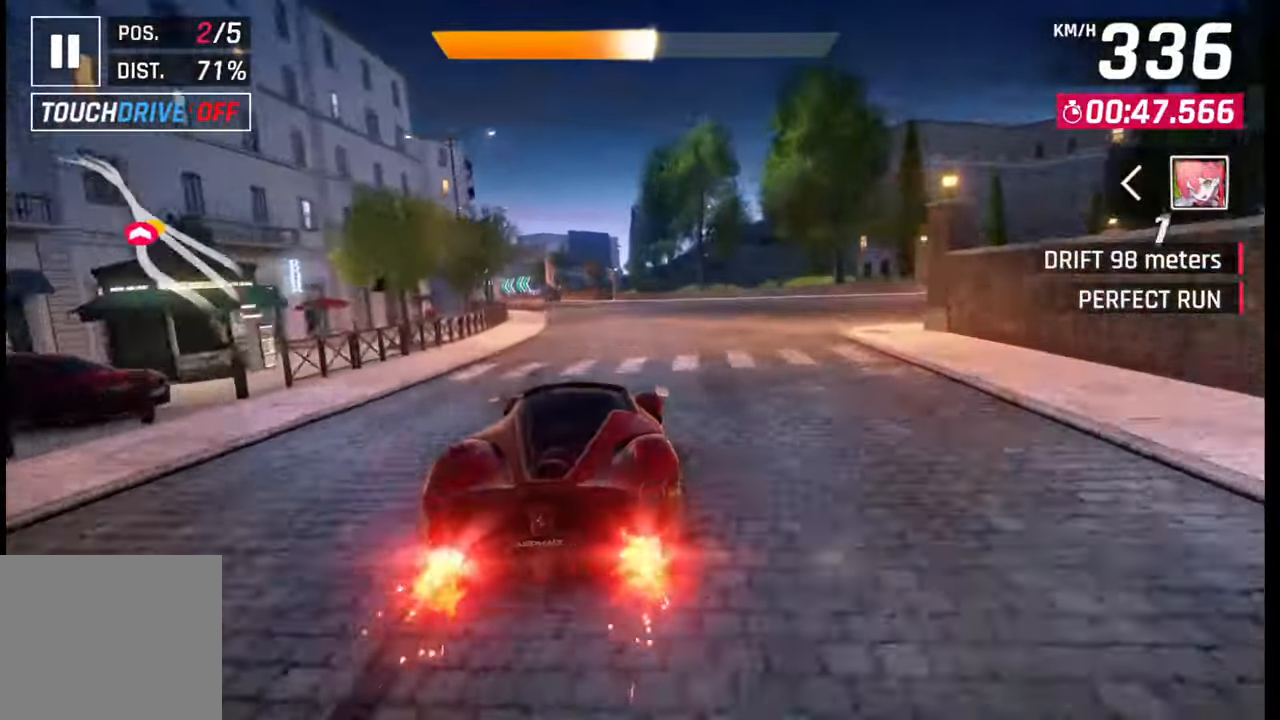
{"buttons": [], "left_stick": "left", "right_stick": "center", "events": []}
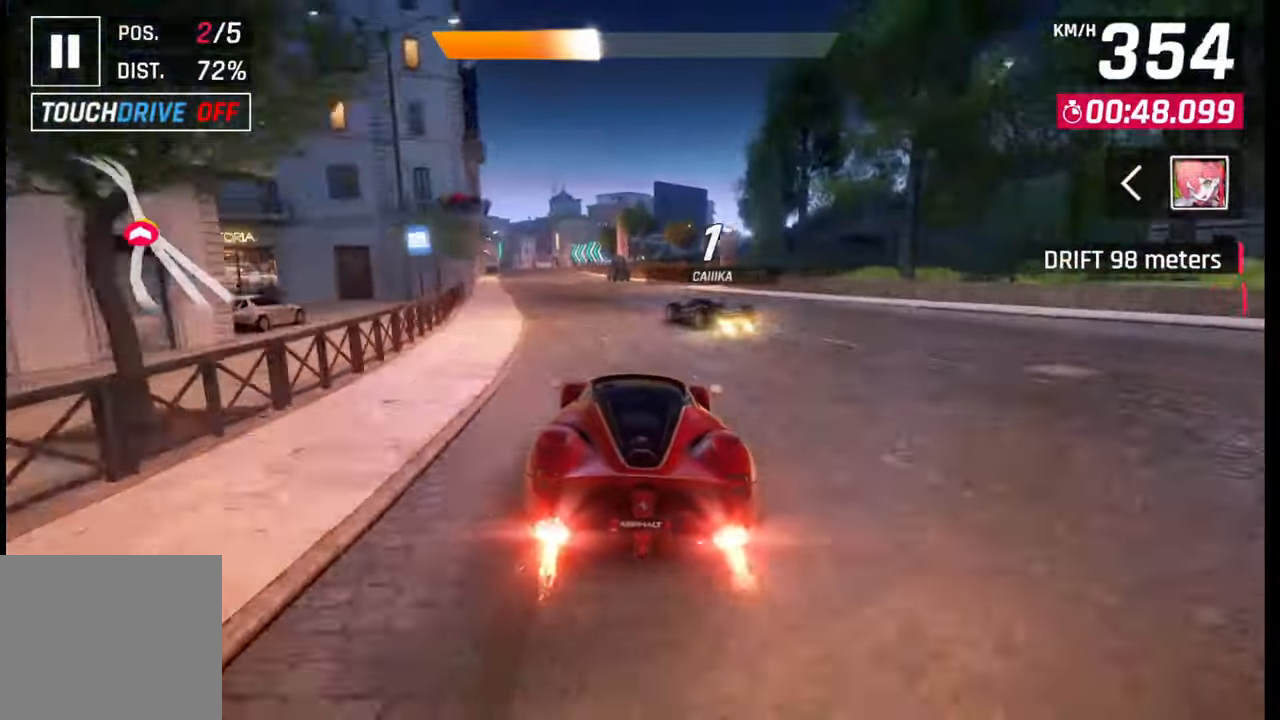
{"buttons": [], "left_stick": "left", "right_stick": "center", "events": [[283, "SQUARE", "down"], [317, "CROSS", "down"], [317, "SQUARE", "up"], [350, "CROSS", "up"]]}
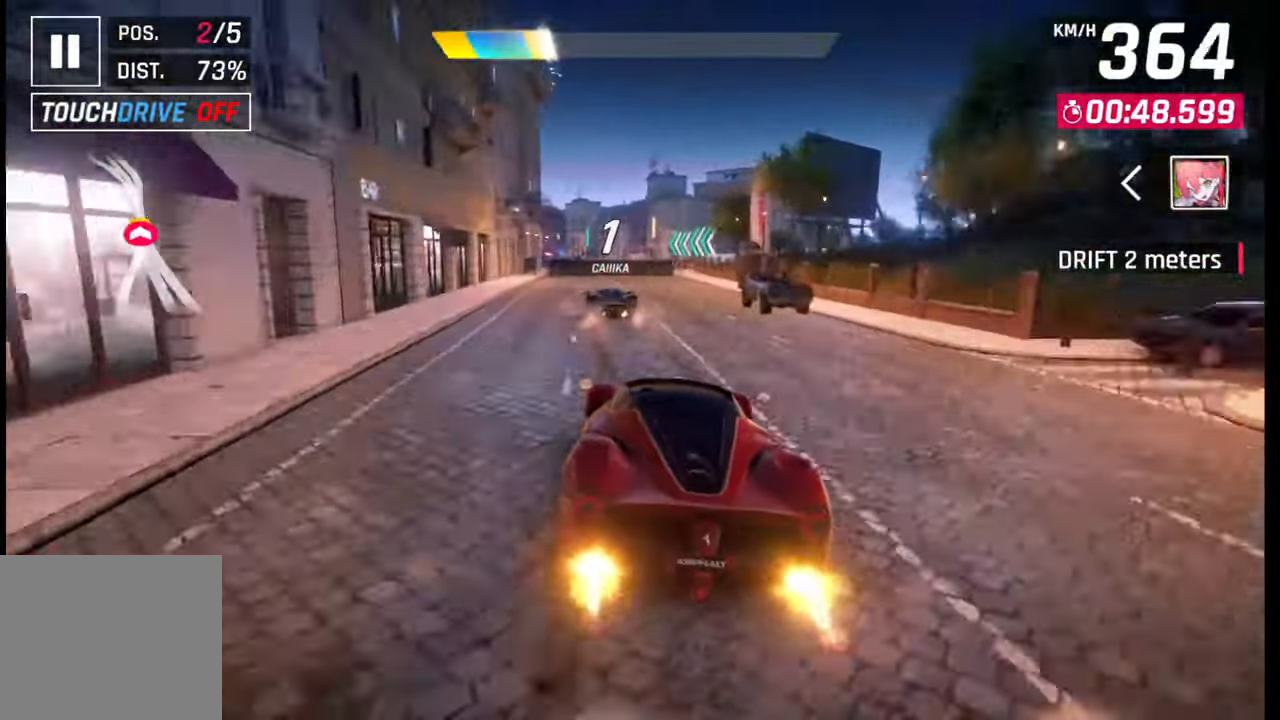
{"buttons": [], "left_stick": "center", "right_stick": "center", "events": [[267, "left_stick", "center"], [300, "SQUARE", "down"], [400, "SQUARE", "up"]]}
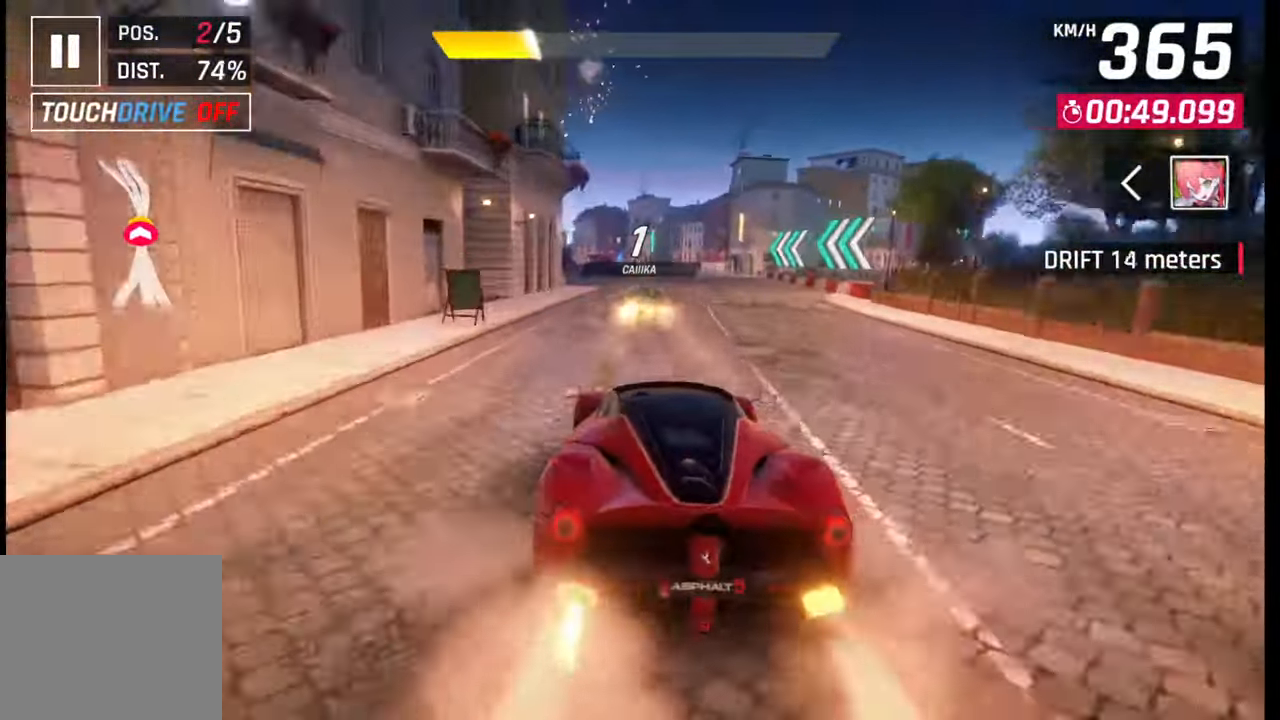
{"buttons": [], "left_stick": "left", "right_stick": "center", "events": [[167, "SQUARE", "down"], [250, "SQUARE", "up"], [267, "left_stick", "left"]]}
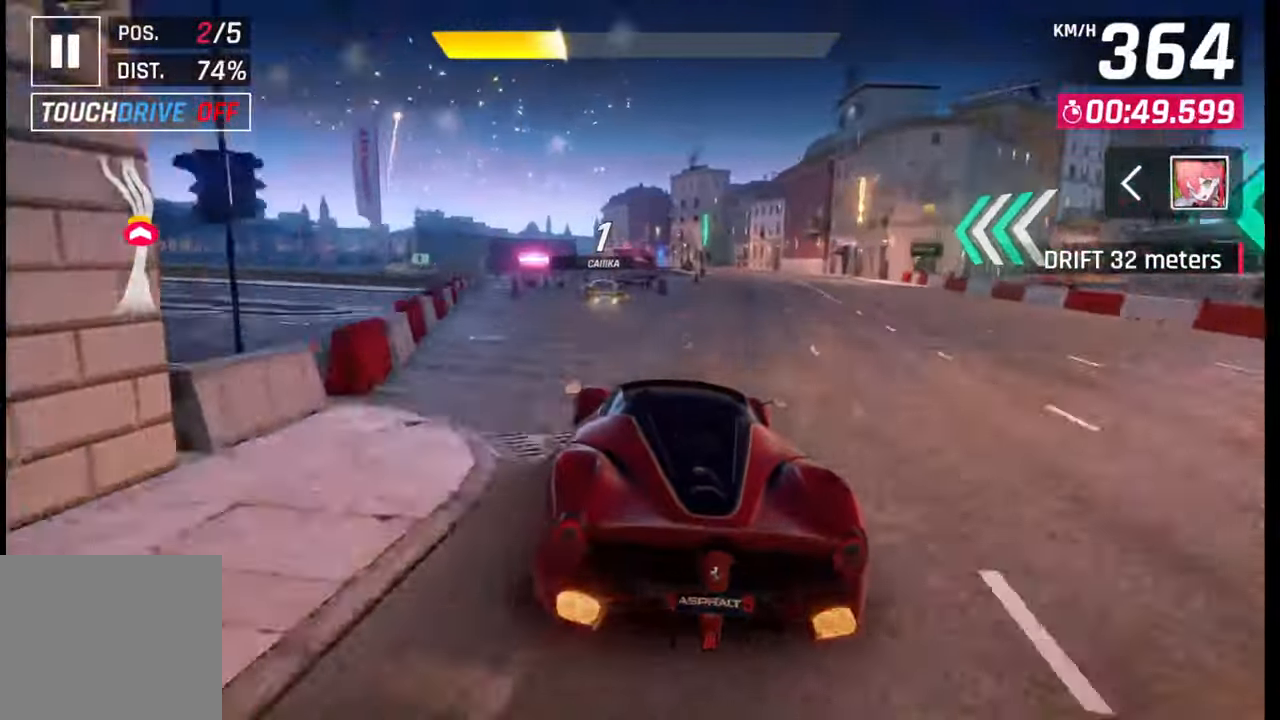
{"buttons": ["R1"], "left_stick": "center", "right_stick": "center", "events": [[67, "CROSS", "down"], [150, "CROSS", "up"], [217, "left_stick", "center"], [367, "SQUARE", "down"], [400, "CROSS", "down"], [400, "SQUARE", "up"], [417, "CROSS", "up"], [500, "R1", "down"]]}
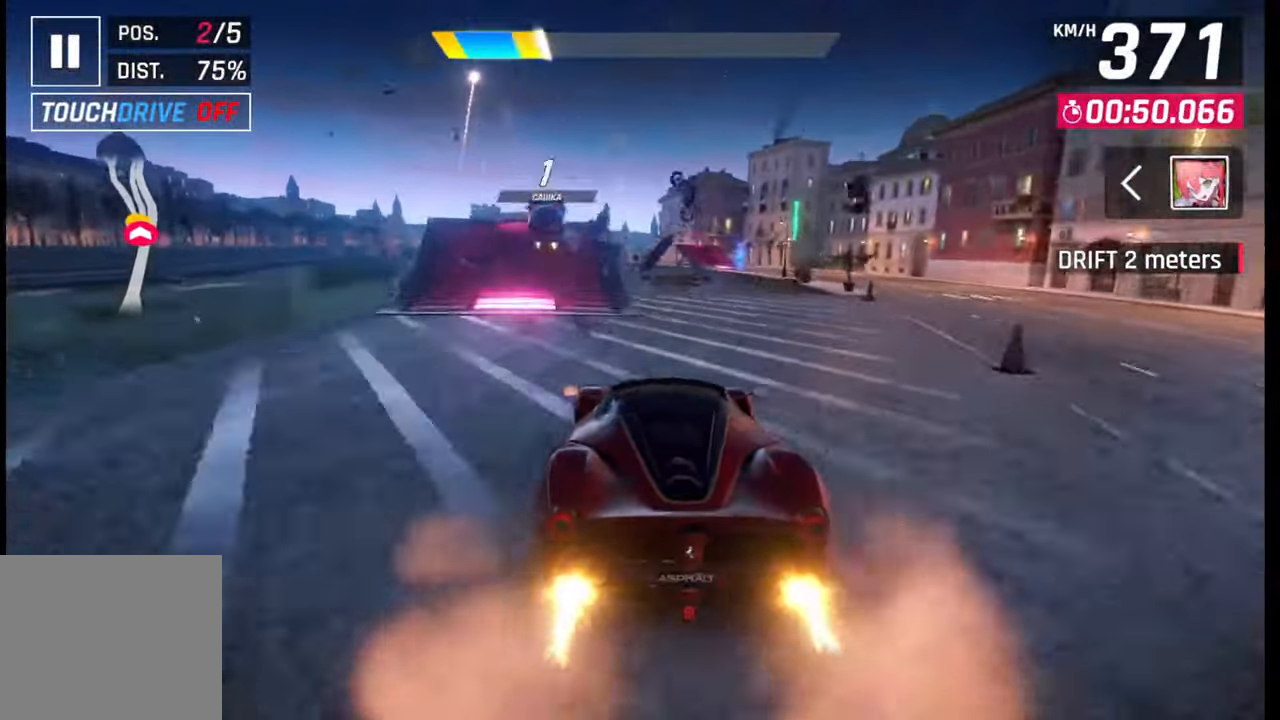
{"buttons": ["CROSS", "R1"], "left_stick": "left", "right_stick": "center", "events": [[33, "CROSS", "down"], [100, "CROSS", "up"], [100, "R1", "up"], [150, "R1", "down"], [167, "CROSS", "down"], [250, "CROSS", "up"], [250, "left_stick", "left"], [283, "R1", "up"], [333, "CROSS", "down"], [333, "R1", "down"], [417, "CROSS", "up"], [417, "R1", "up"], [500, "CROSS", "down"], [500, "R1", "down"]]}
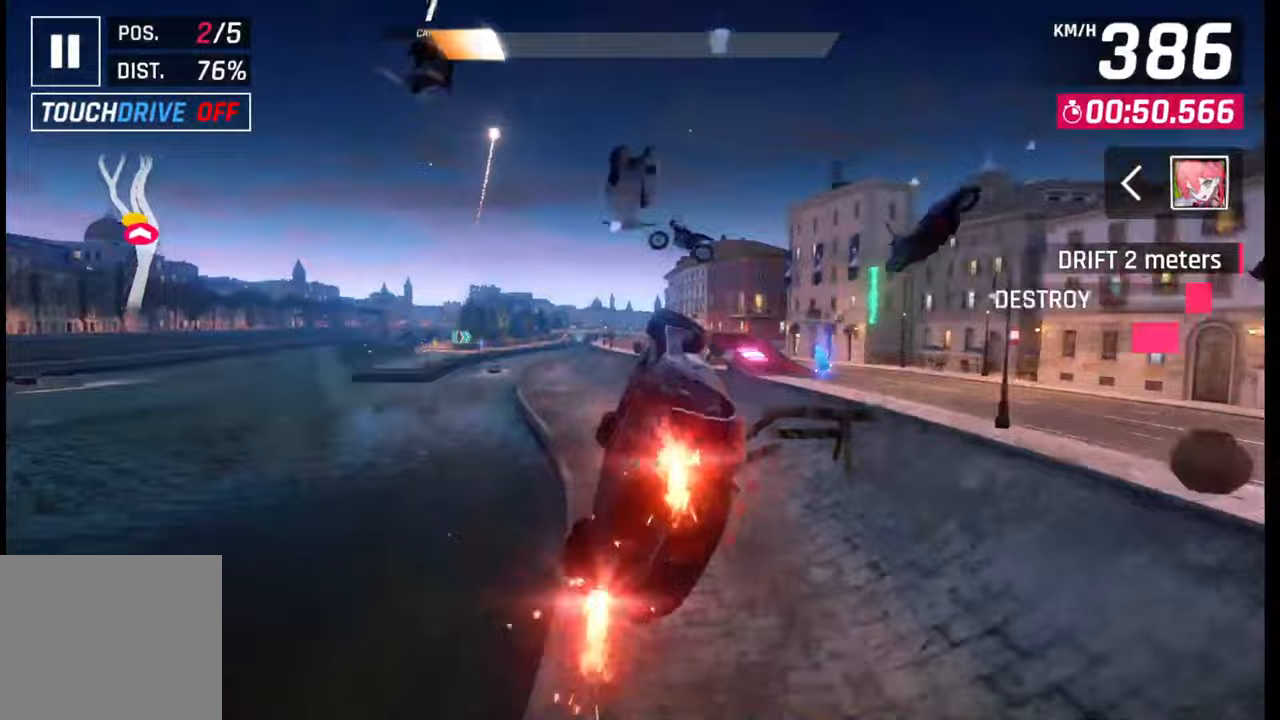
{"buttons": ["CROSS", "R1"], "left_stick": "right", "right_stick": "center", "events": [[67, "CROSS", "up"], [67, "R1", "up"], [167, "CROSS", "down"], [167, "R1", "down"], [217, "CROSS", "up"], [217, "R1", "up"], [217, "left_stick", "center"], [317, "CROSS", "down"], [317, "R1", "down"], [350, "left_stick", "right"], [400, "CROSS", "up"], [400, "R1", "up"], [467, "CROSS", "down"], [467, "R1", "down"]]}
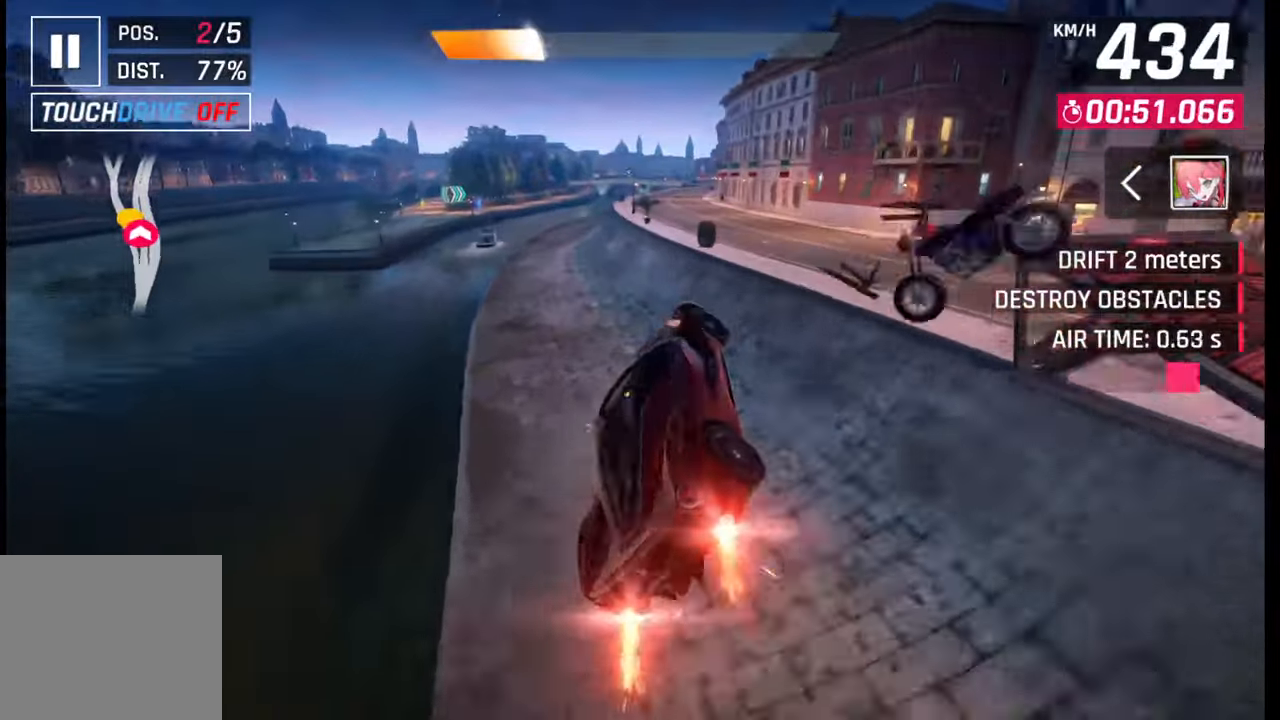
{"buttons": ["CROSS", "R1"], "left_stick": "right", "right_stick": "center", "events": [[67, "CROSS", "up"], [67, "R1", "up"], [133, "CROSS", "down"], [133, "R1", "down"], [217, "R1", "up"], [233, "CROSS", "up"], [300, "CROSS", "down"], [300, "R1", "down"], [383, "CROSS", "up"], [383, "R1", "up"], [467, "CROSS", "down"], [467, "R1", "down"]]}
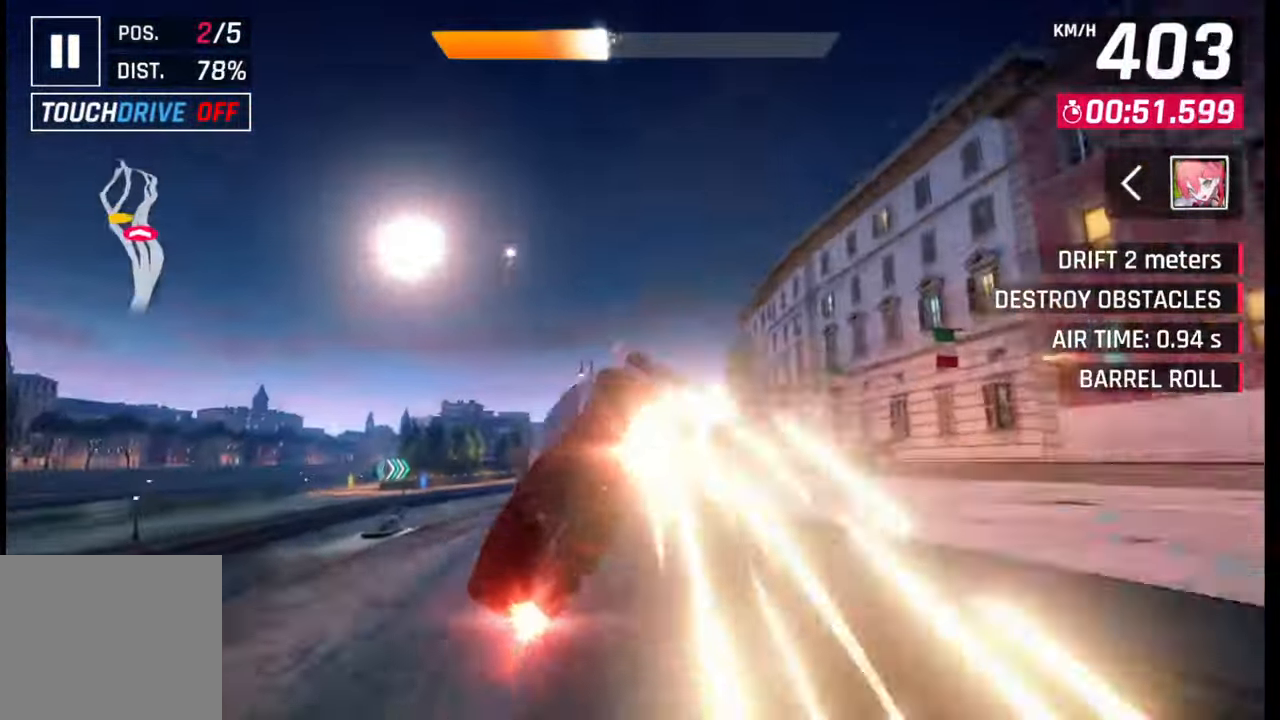
{"buttons": ["CROSS", "R1"], "left_stick": "center", "right_stick": "center", "events": [[33, "R1", "up"], [67, "CROSS", "up"], [133, "CROSS", "down"], [133, "R1", "down"], [200, "R1", "up"], [233, "CROSS", "up"], [300, "CROSS", "down"], [300, "R1", "down"], [367, "R1", "up"], [383, "CROSS", "up"], [433, "left_stick", "center"], [467, "CROSS", "down"], [467, "R1", "down"]]}
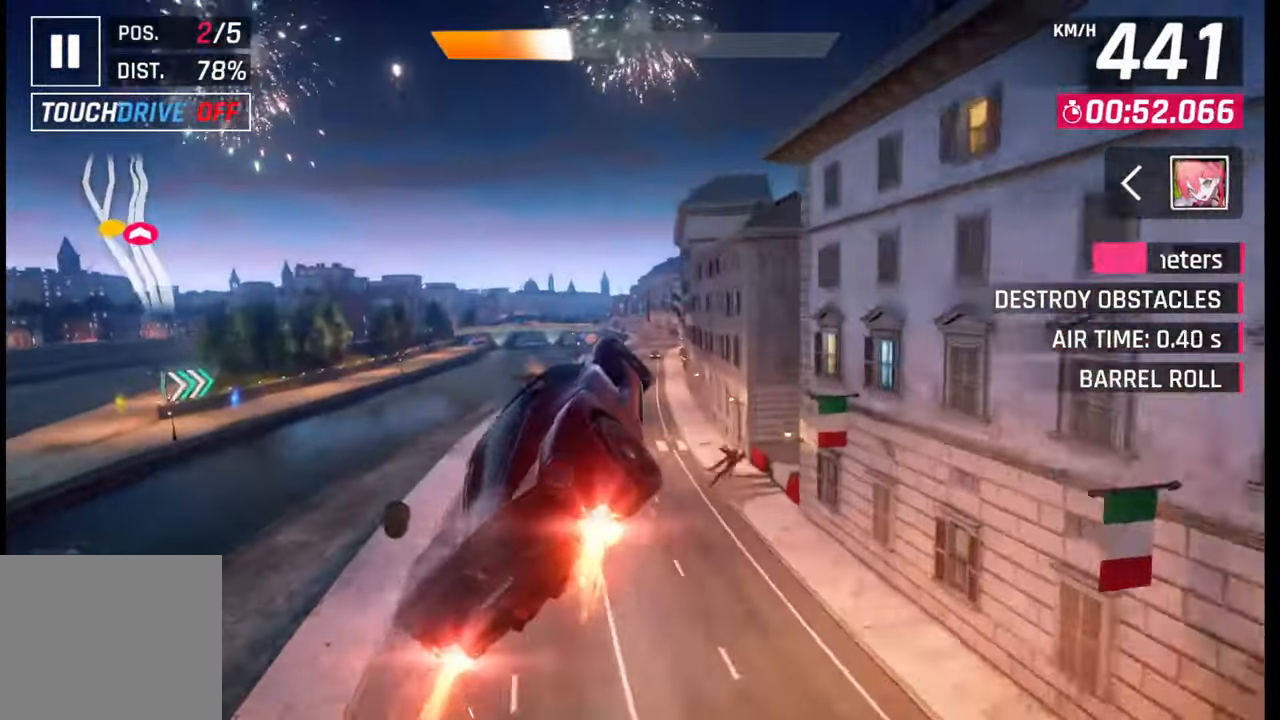
{"buttons": ["SQUARE"], "left_stick": "center", "right_stick": "center", "events": [[33, "CROSS", "up"], [33, "R1", "up"], [100, "left_stick", "left"], [117, "CROSS", "down"], [117, "R1", "down"], [283, "CROSS", "up"], [283, "R1", "up"], [367, "left_stick", "center"], [467, "SQUARE", "down"]]}
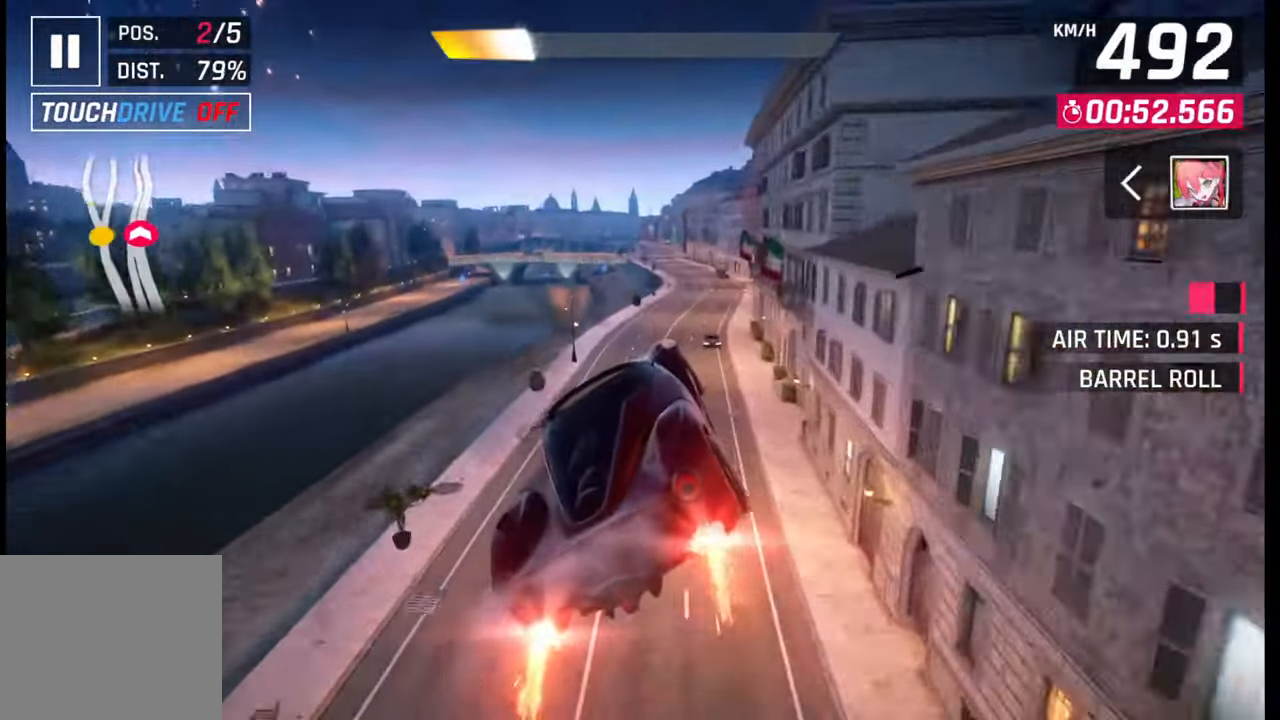
{"buttons": [], "left_stick": "center", "right_stick": "center", "events": [[83, "SQUARE", "up"]]}